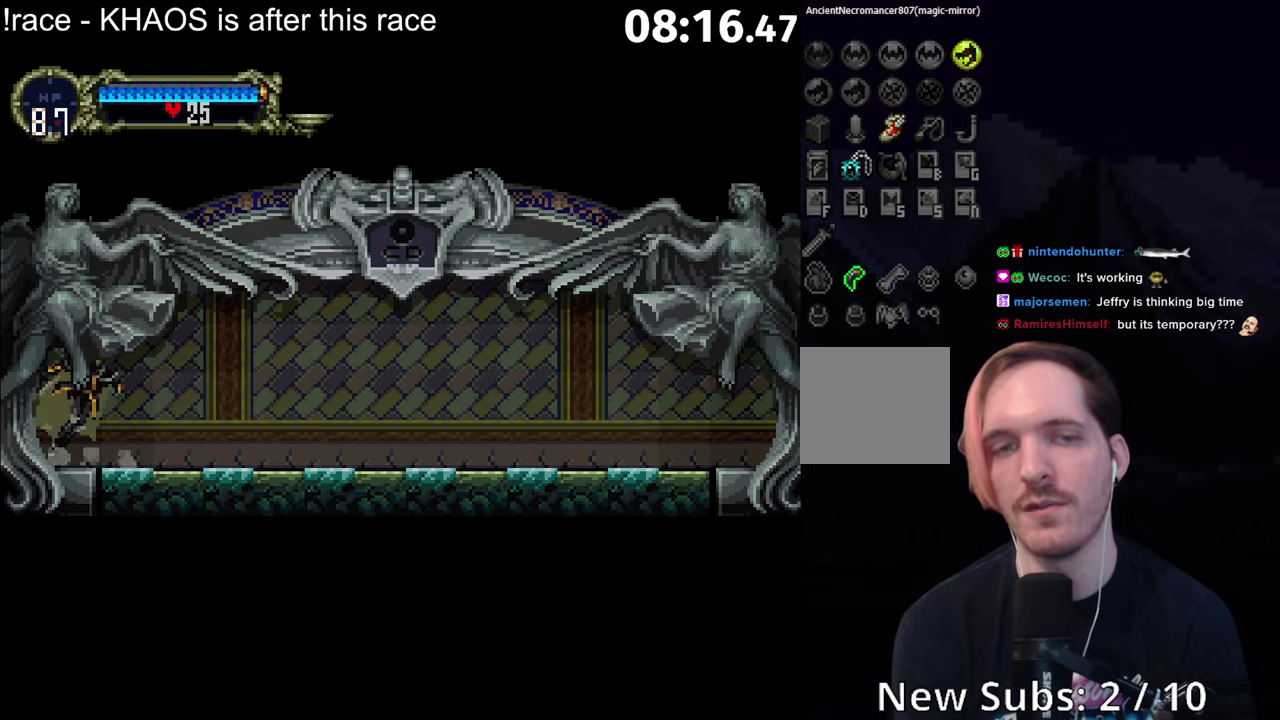
Gameplay with a controller (Xbox layout); each line is a JSON object with the inputs held at the frame after it. "events" lists button and stick changes between this image and that frame as [ms after this image, input, new state], when the widget could be followed in between. Not read: L3 R3 right_stick.
{"buttons": [], "left_stick": "center", "events": [[34, "Y", "down"], [117, "Y", "up"], [184, "Y", "down"], [284, "Y", "up"]]}
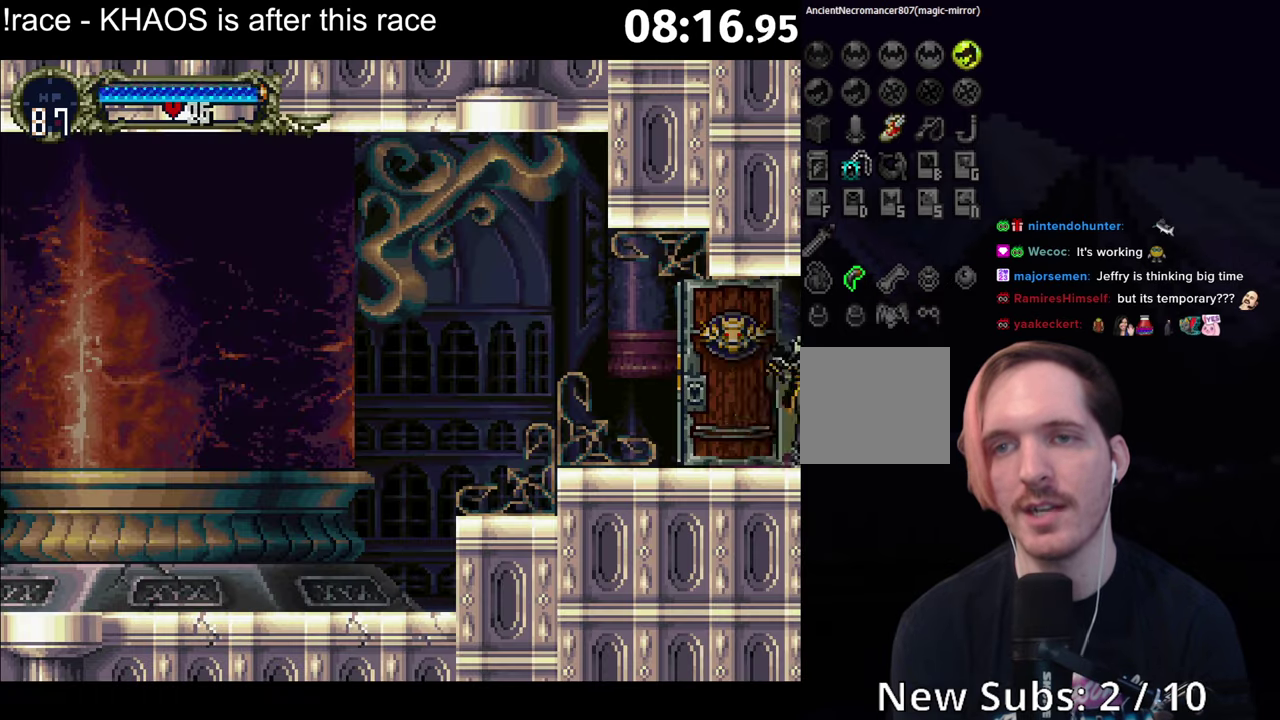
{"buttons": [], "left_stick": "left", "events": [[450, "left_stick", "left"]]}
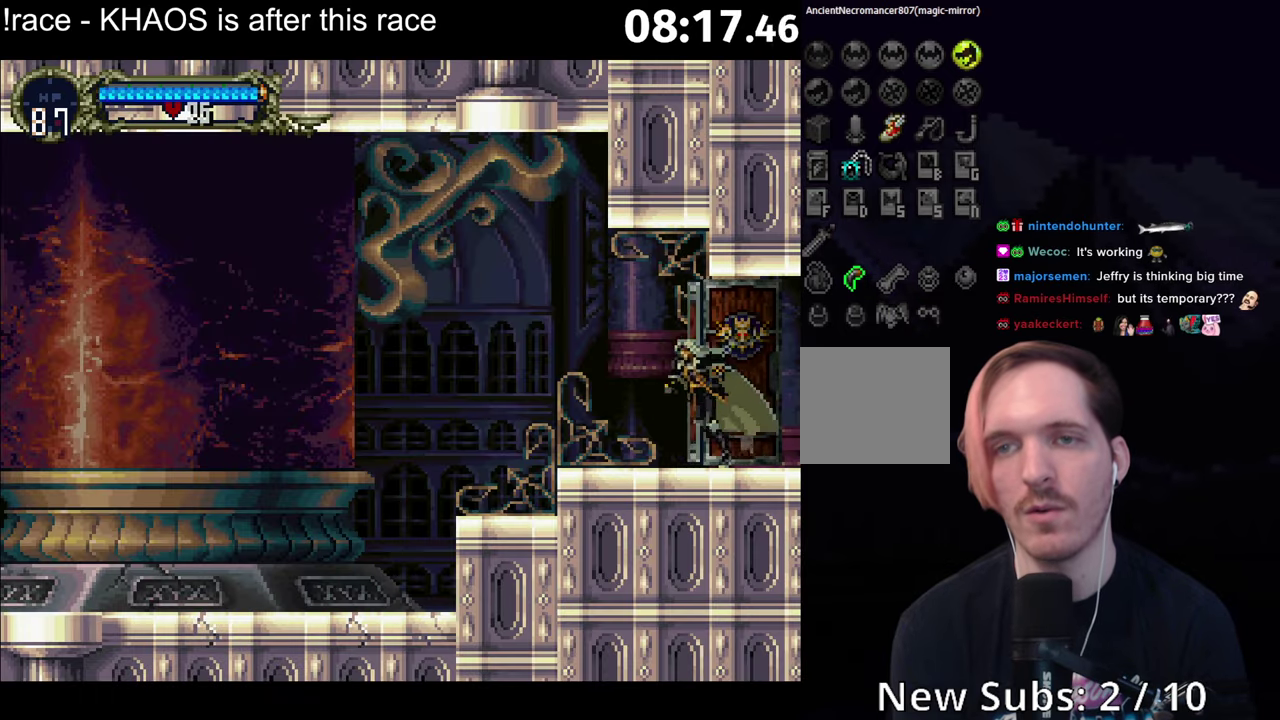
{"buttons": [], "left_stick": "left", "events": []}
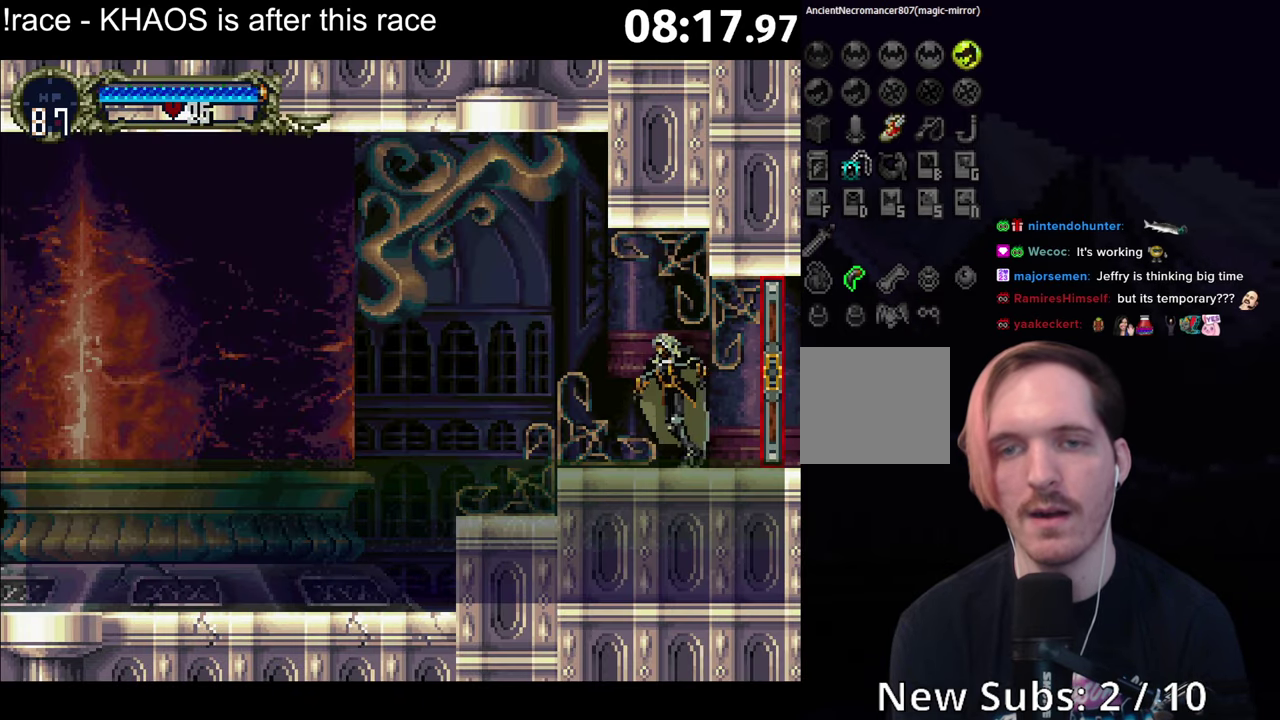
{"buttons": [], "left_stick": "left", "events": [[67, "Y", "down"], [84, "left_stick", "center"], [117, "Y", "up"], [167, "left_stick", "left"], [234, "A", "down"], [300, "A", "up"]]}
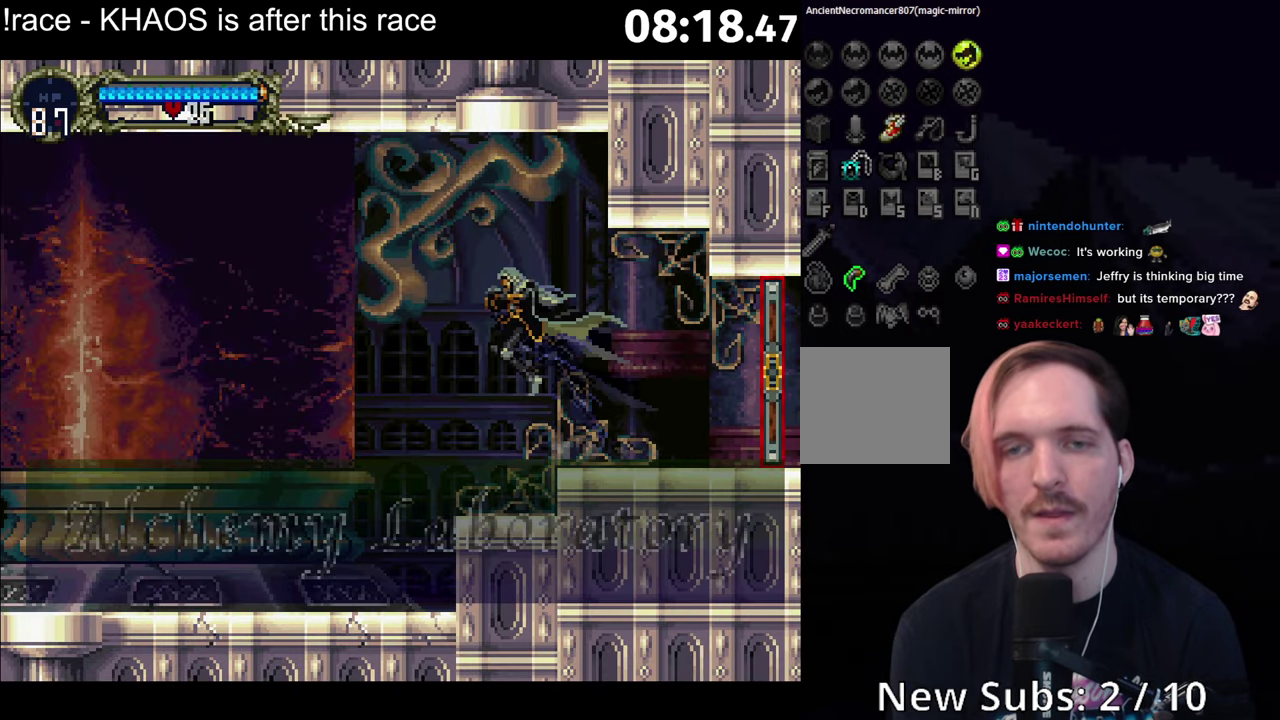
{"buttons": ["B", "Y"], "left_stick": "center", "events": [[450, "B", "down"], [450, "left_stick", "right"], [484, "Y", "down"], [500, "left_stick", "center"]]}
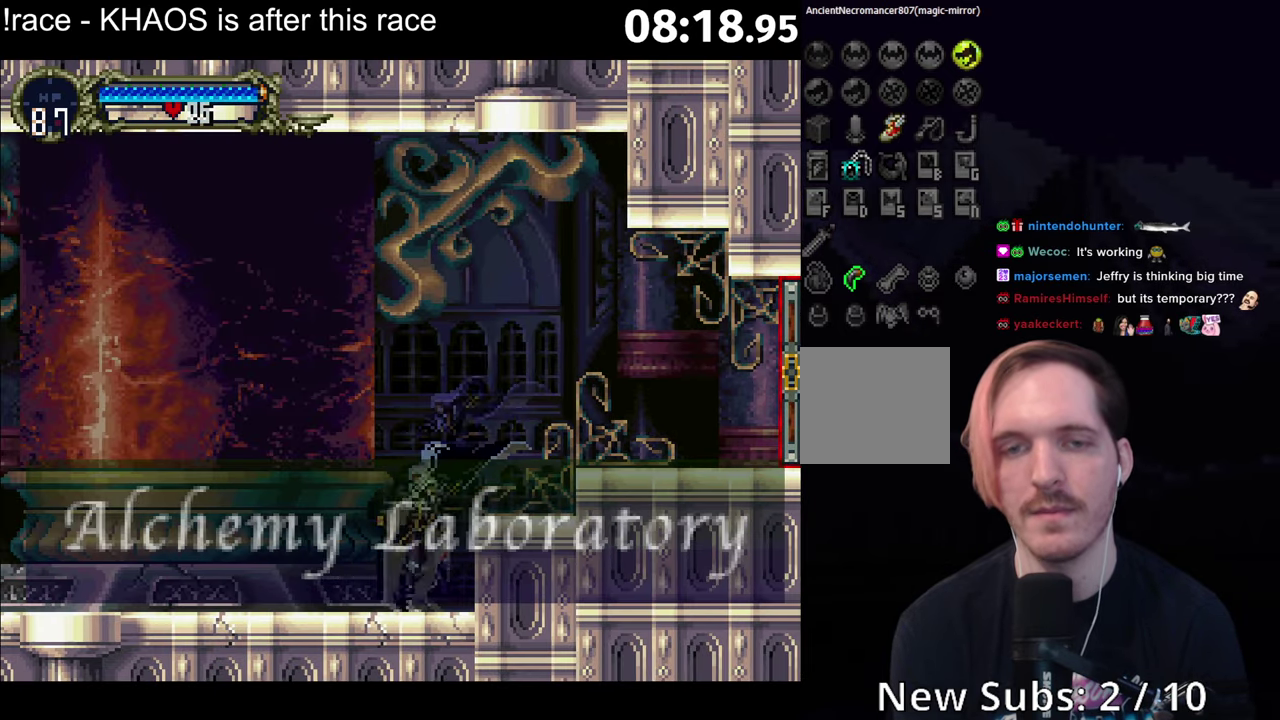
{"buttons": ["B", "Y"], "left_stick": "center", "events": [[50, "B", "up"], [50, "Y", "up"], [134, "B", "down"], [167, "Y", "down"], [217, "B", "up"], [217, "Y", "up"], [300, "B", "down"], [334, "Y", "down"], [384, "B", "up"], [384, "Y", "up"], [450, "B", "down"], [484, "Y", "down"]]}
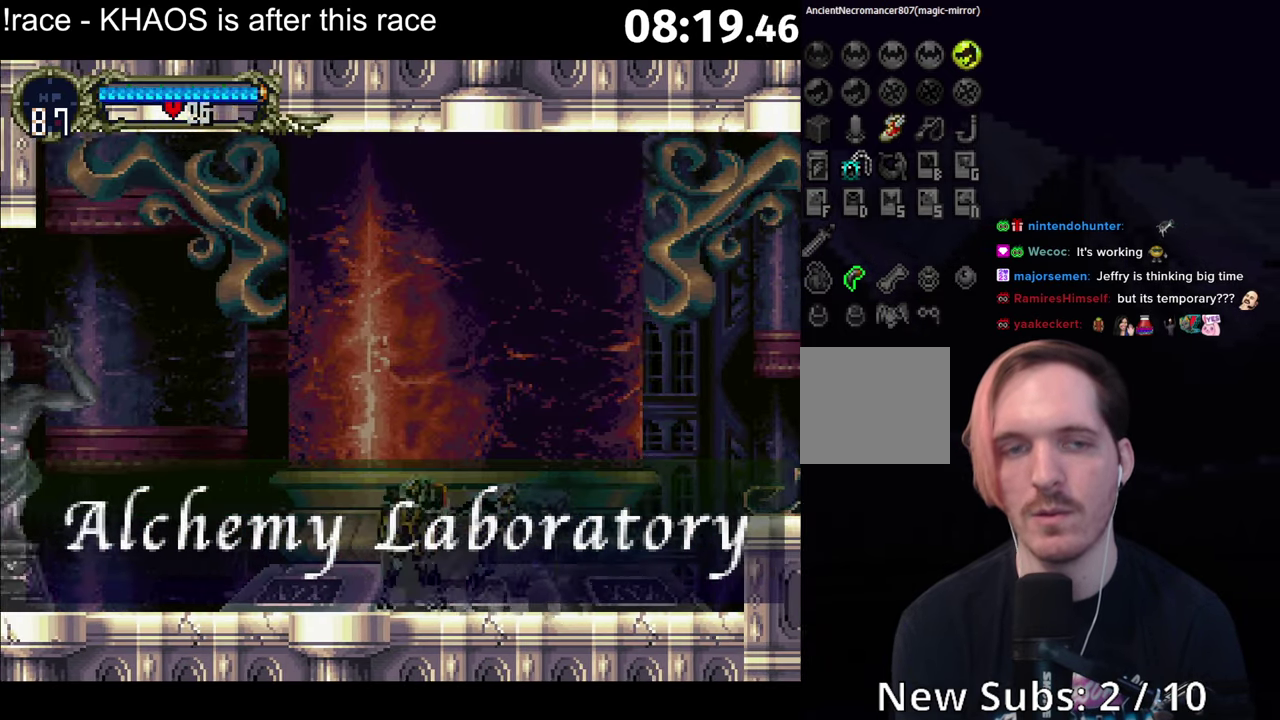
{"buttons": ["B", "Y"], "left_stick": "center", "events": [[50, "B", "up"], [50, "Y", "up"], [134, "B", "down"], [167, "Y", "down"], [217, "B", "up"], [217, "Y", "up"], [300, "B", "down"], [334, "Y", "down"], [384, "B", "up"], [384, "Y", "up"], [450, "B", "down"], [484, "Y", "down"]]}
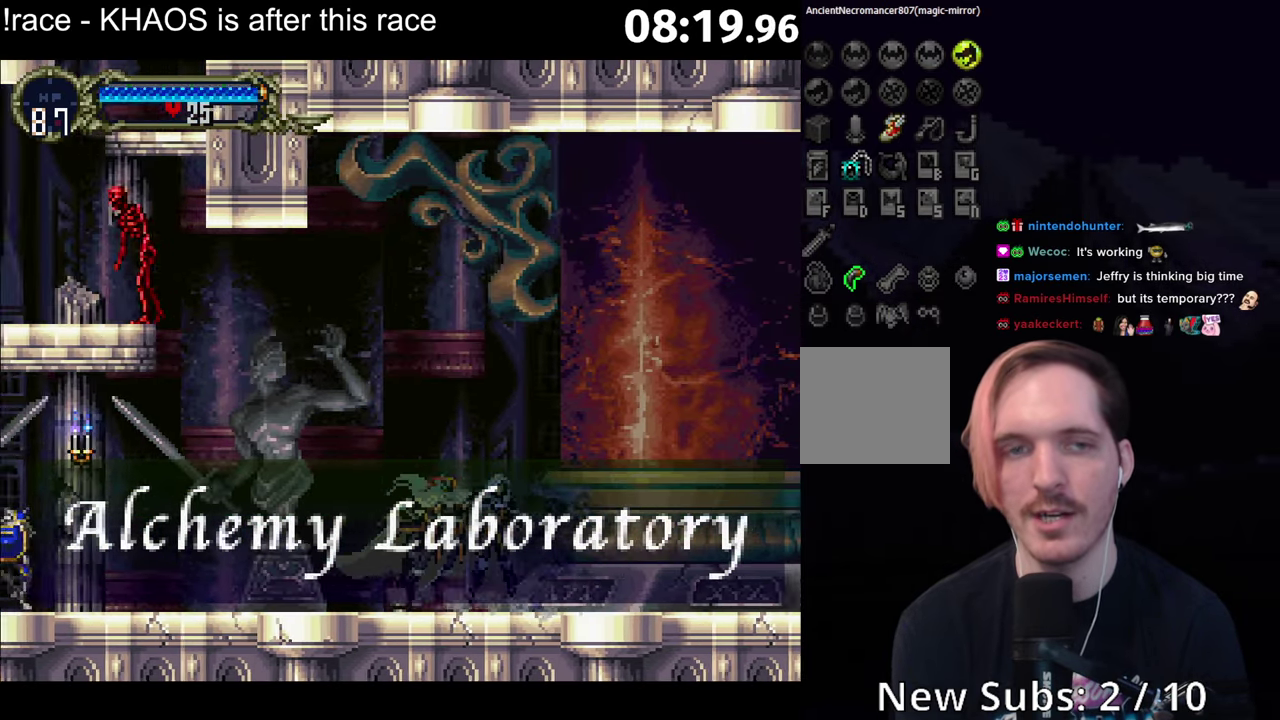
{"buttons": [], "left_stick": "center", "events": [[17, "B", "up"], [34, "Y", "up"]]}
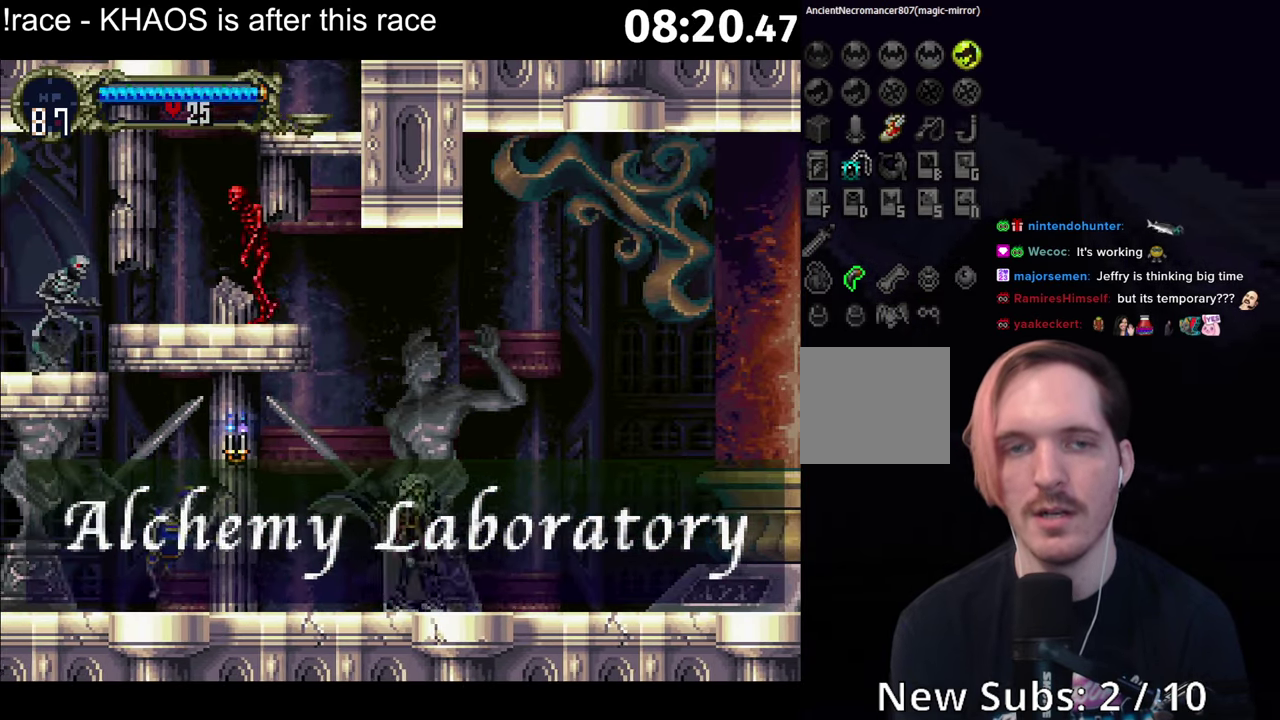
{"buttons": [], "left_stick": "center", "events": [[17, "A", "down"], [484, "A", "up"]]}
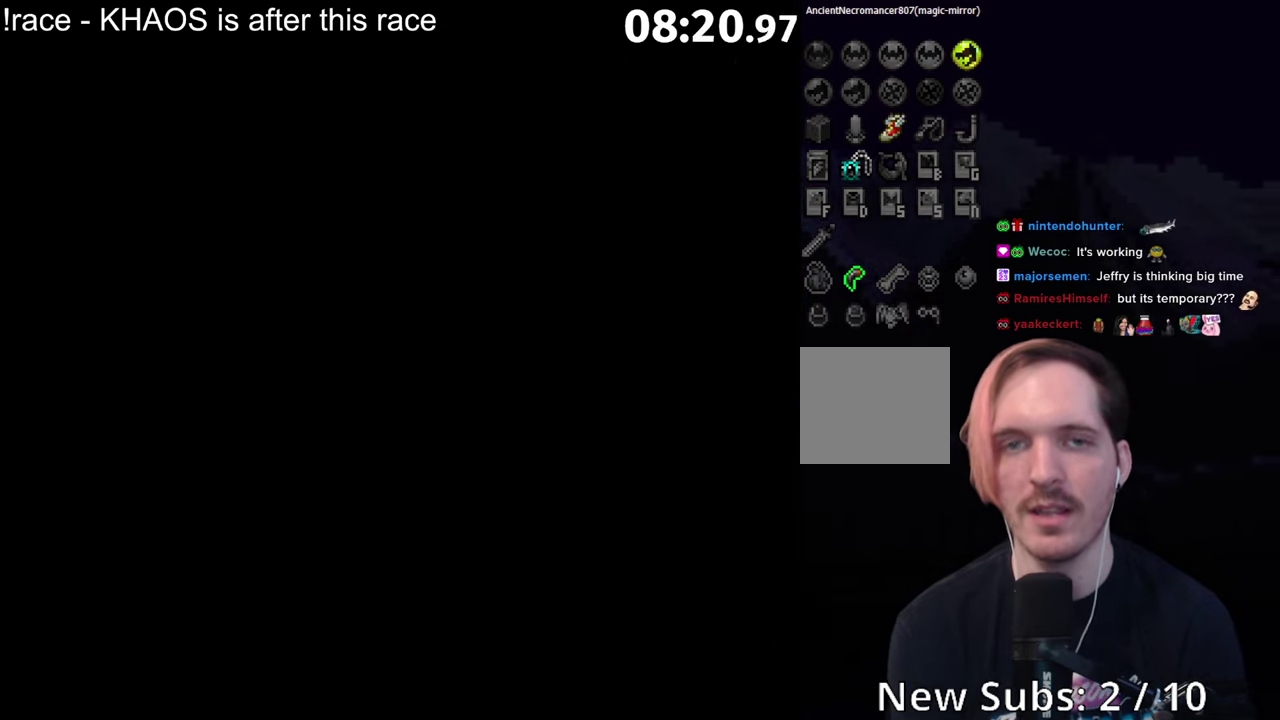
{"buttons": [], "left_stick": "left", "events": [[184, "left_stick", "left"]]}
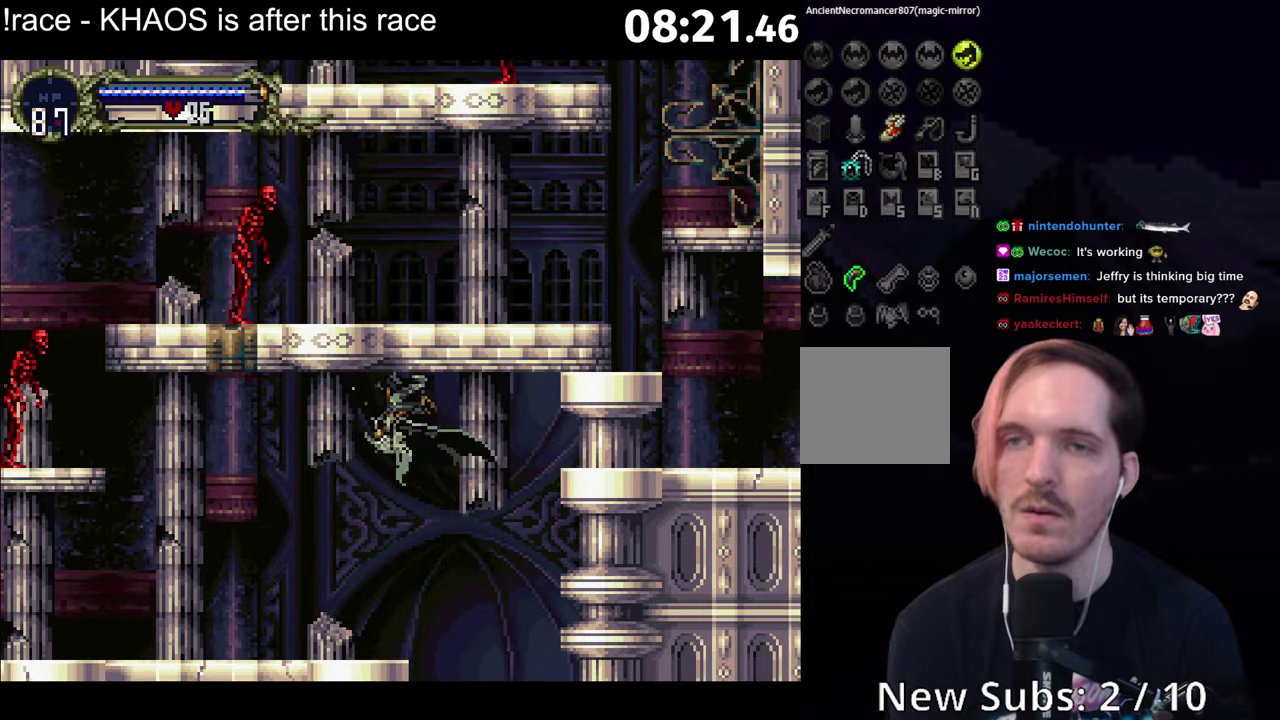
{"buttons": [], "left_stick": "left", "events": []}
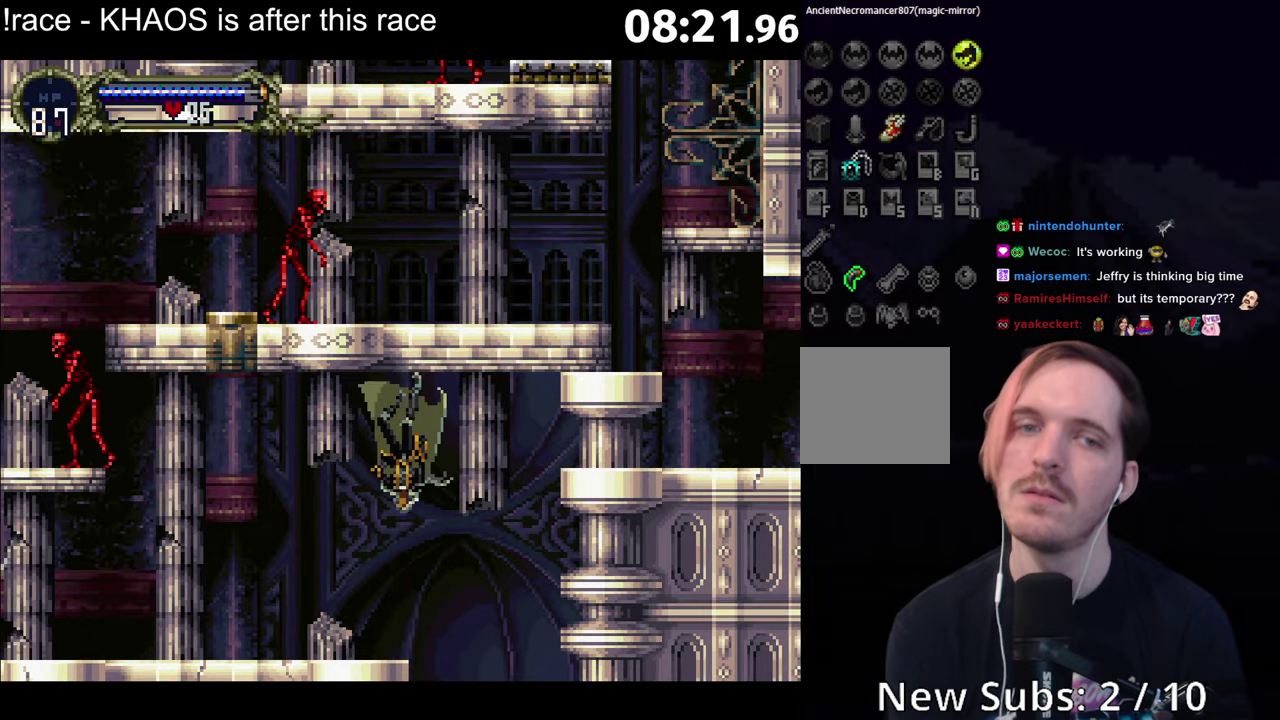
{"buttons": [], "left_stick": "center", "events": [[383, "B", "down"], [400, "left_stick", "right"], [433, "Y", "down"], [466, "B", "up"], [466, "left_stick", "center"], [500, "Y", "up"]]}
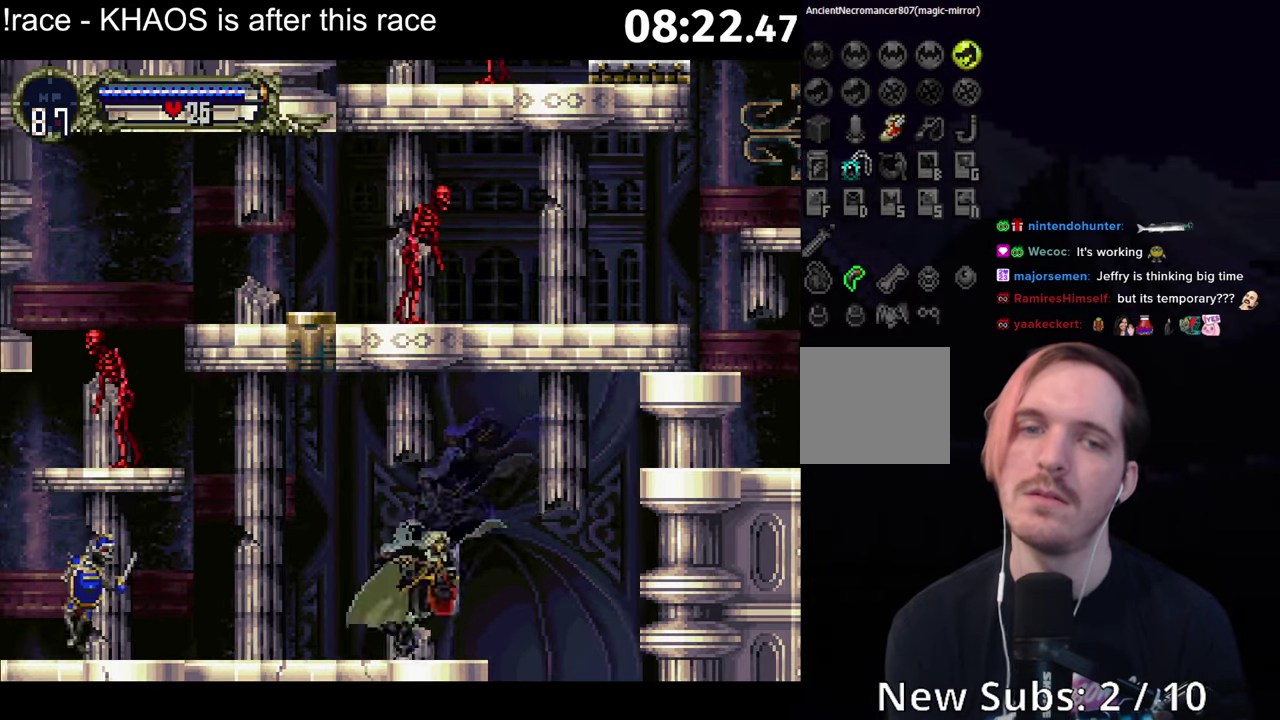
{"buttons": ["X"], "left_stick": "down-left", "events": [[66, "B", "down"], [100, "Y", "down"], [133, "B", "up"], [150, "Y", "up"], [233, "left_stick", "left"], [316, "left_stick", "down-left"], [466, "X", "down"]]}
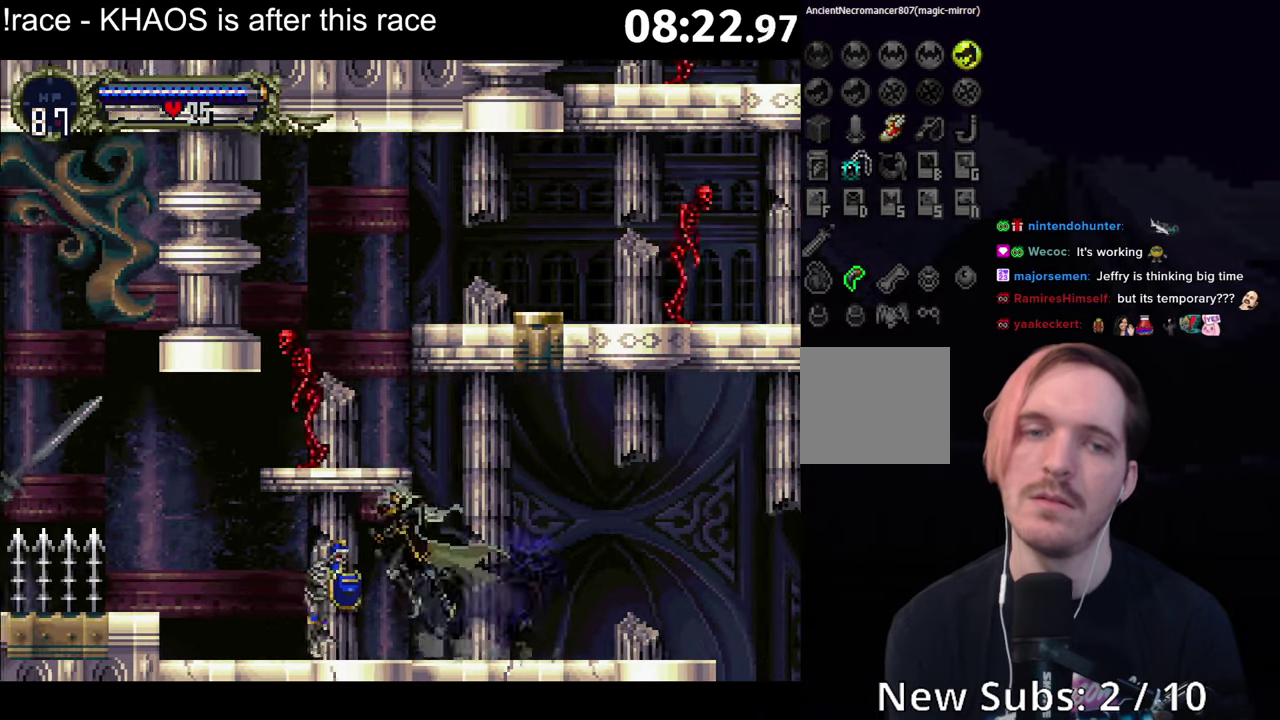
{"buttons": [], "left_stick": "left", "events": [[16, "X", "up"], [200, "left_stick", "right"], [216, "Y", "down"], [250, "left_stick", "center"], [300, "Y", "up"], [416, "left_stick", "left"]]}
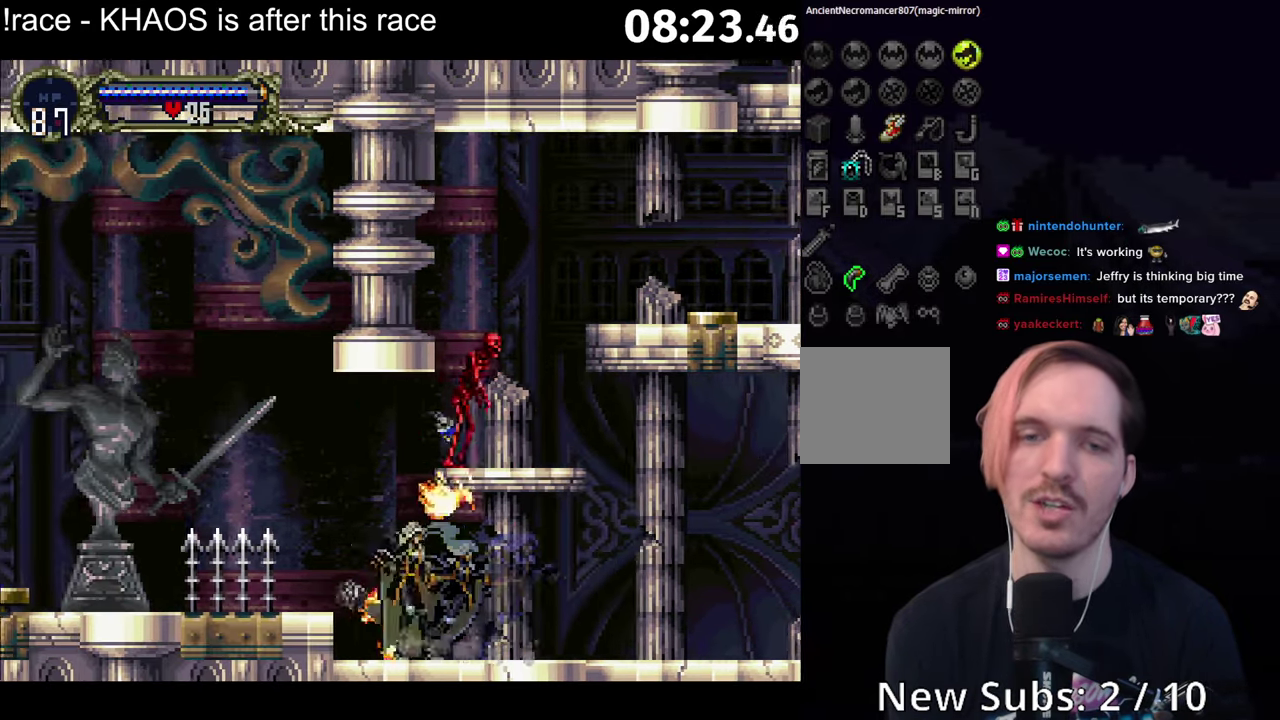
{"buttons": [], "left_stick": "left", "events": [[116, "A", "down"], [416, "A", "up"]]}
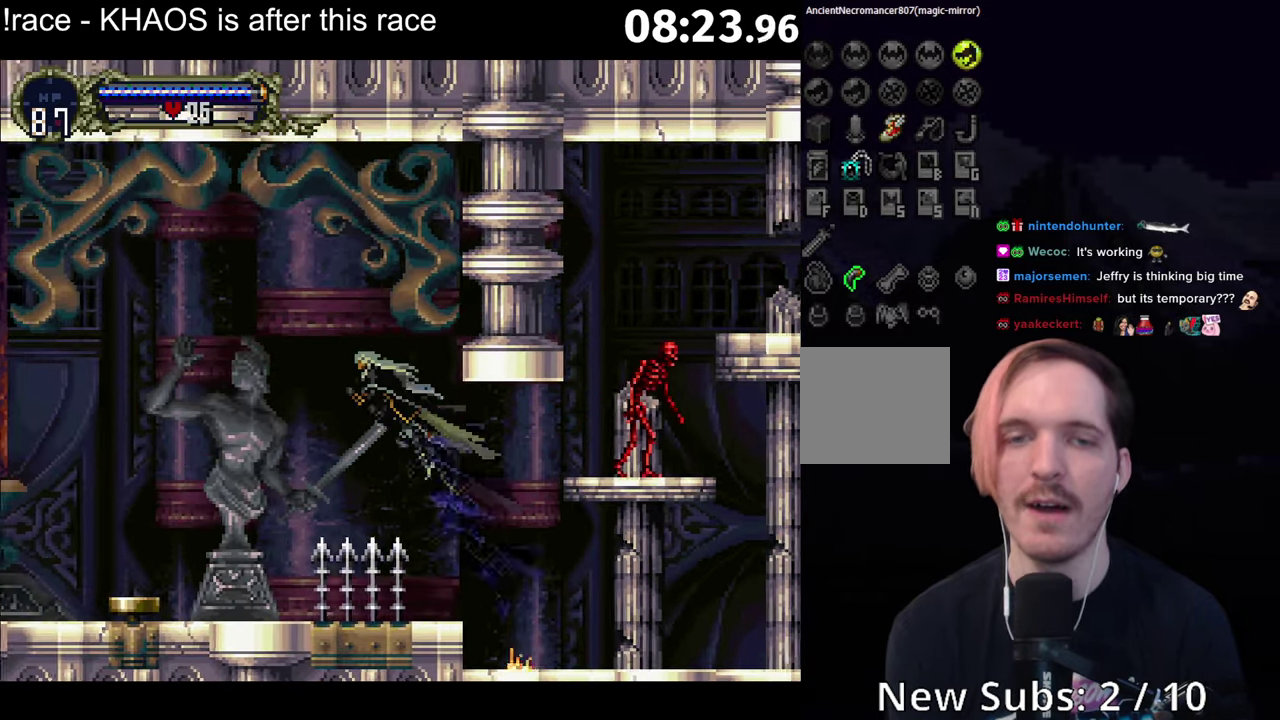
{"buttons": ["B", "Y"], "left_stick": "right", "events": [[450, "left_stick", "right"], [466, "B", "down"], [500, "Y", "down"]]}
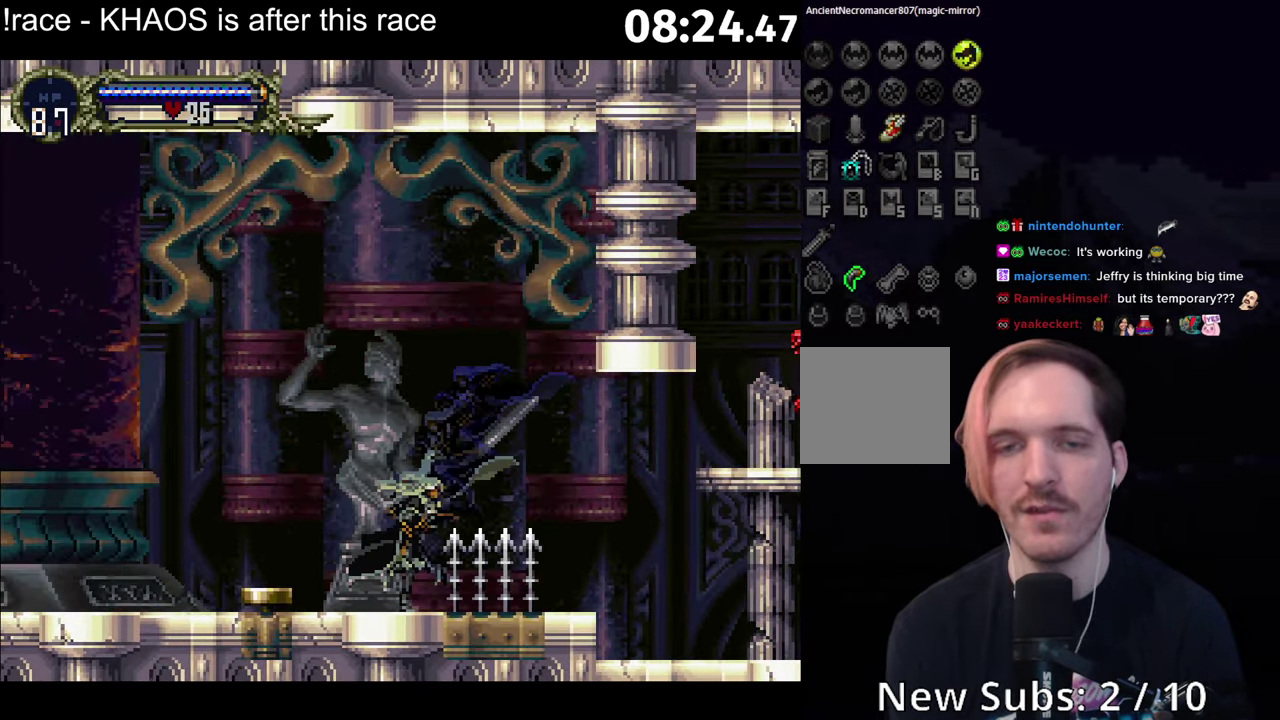
{"buttons": ["B", "Y"], "left_stick": "center", "events": [[16, "left_stick", "center"], [66, "B", "up"], [83, "Y", "up"], [133, "B", "down"], [183, "Y", "down"], [233, "B", "up"], [233, "Y", "up"], [316, "B", "down"], [333, "Y", "down"], [400, "B", "up"], [400, "Y", "up"], [466, "B", "down"], [500, "Y", "down"]]}
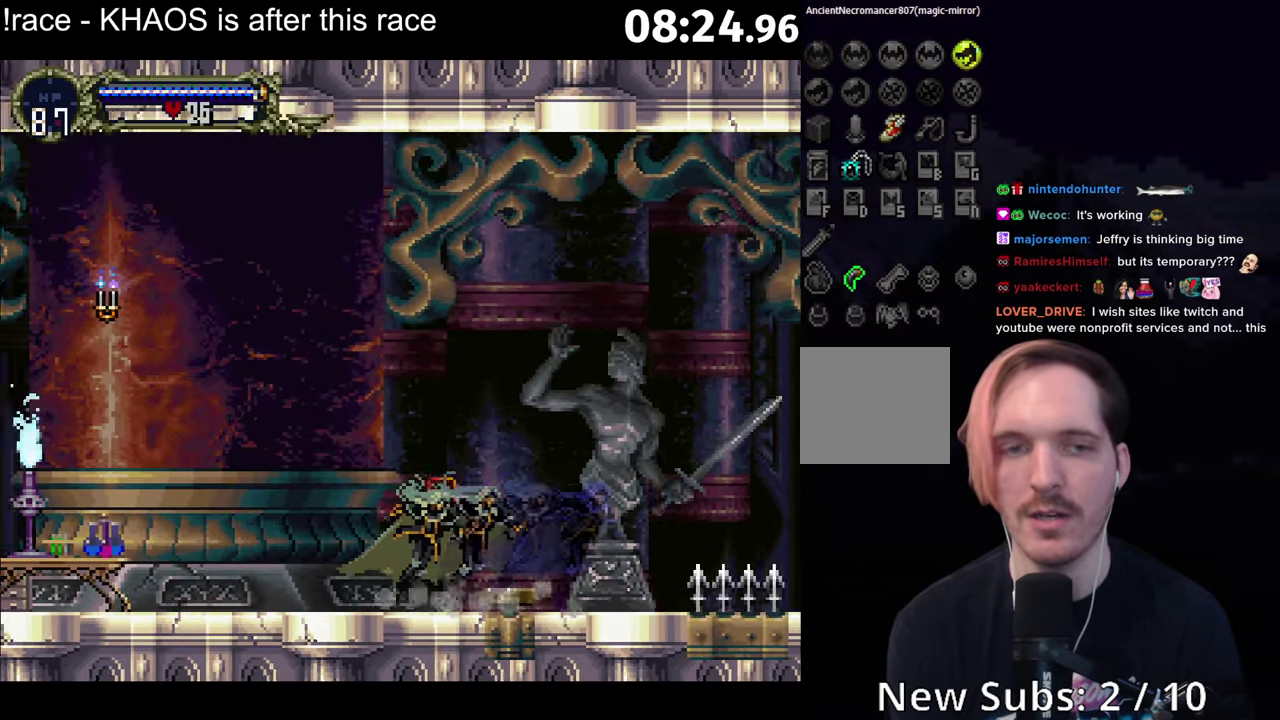
{"buttons": [], "left_stick": "left", "events": [[66, "B", "up"], [66, "Y", "up"], [133, "B", "down"], [166, "Y", "down"], [216, "B", "up"], [216, "Y", "up"], [300, "left_stick", "left"]]}
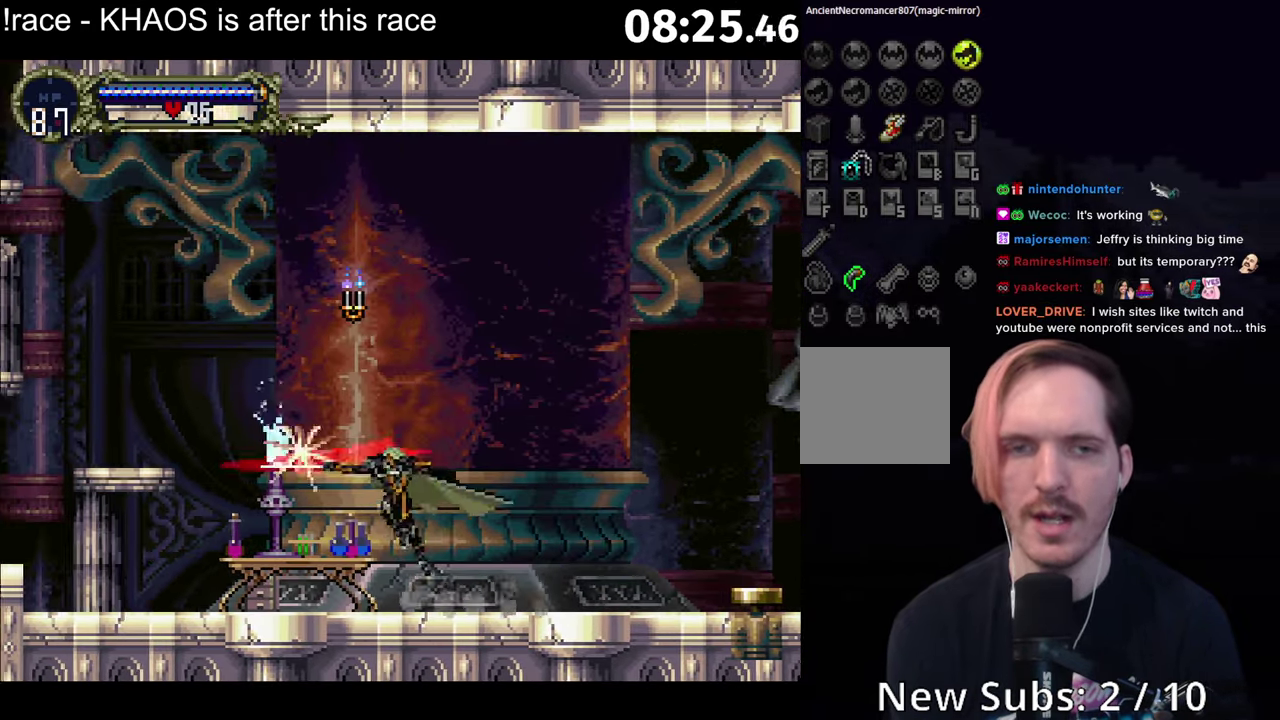
{"buttons": ["B", "Y"], "left_stick": "center", "events": [[266, "B", "down"], [266, "left_stick", "right"], [300, "Y", "down"], [316, "left_stick", "center"], [333, "B", "up"], [366, "Y", "up"], [450, "B", "down"], [483, "Y", "down"]]}
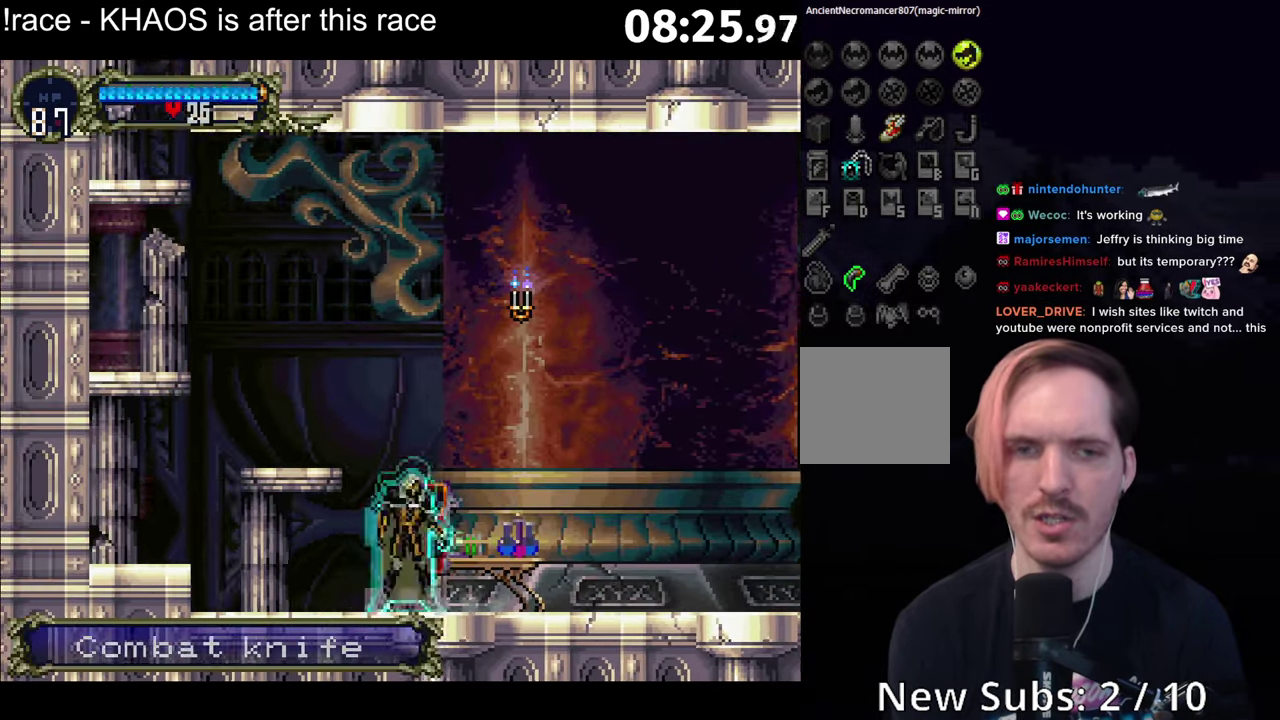
{"buttons": [], "left_stick": "center", "events": [[33, "B", "up"], [33, "Y", "up"], [100, "B", "down"], [133, "Y", "down"], [166, "B", "up"], [183, "Y", "up"], [266, "left_stick", "left"], [300, "A", "down"], [367, "A", "up"], [467, "left_stick", "center"]]}
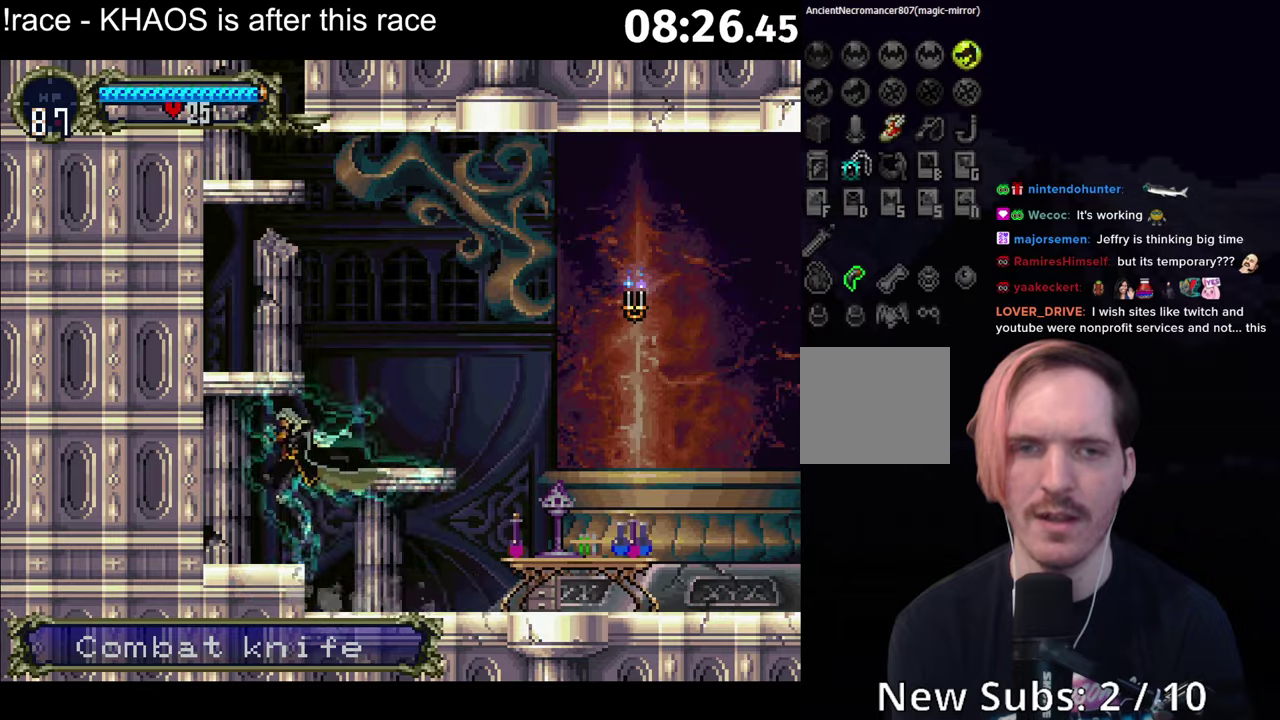
{"buttons": [], "left_stick": "center", "events": [[167, "A", "down"], [483, "A", "up"]]}
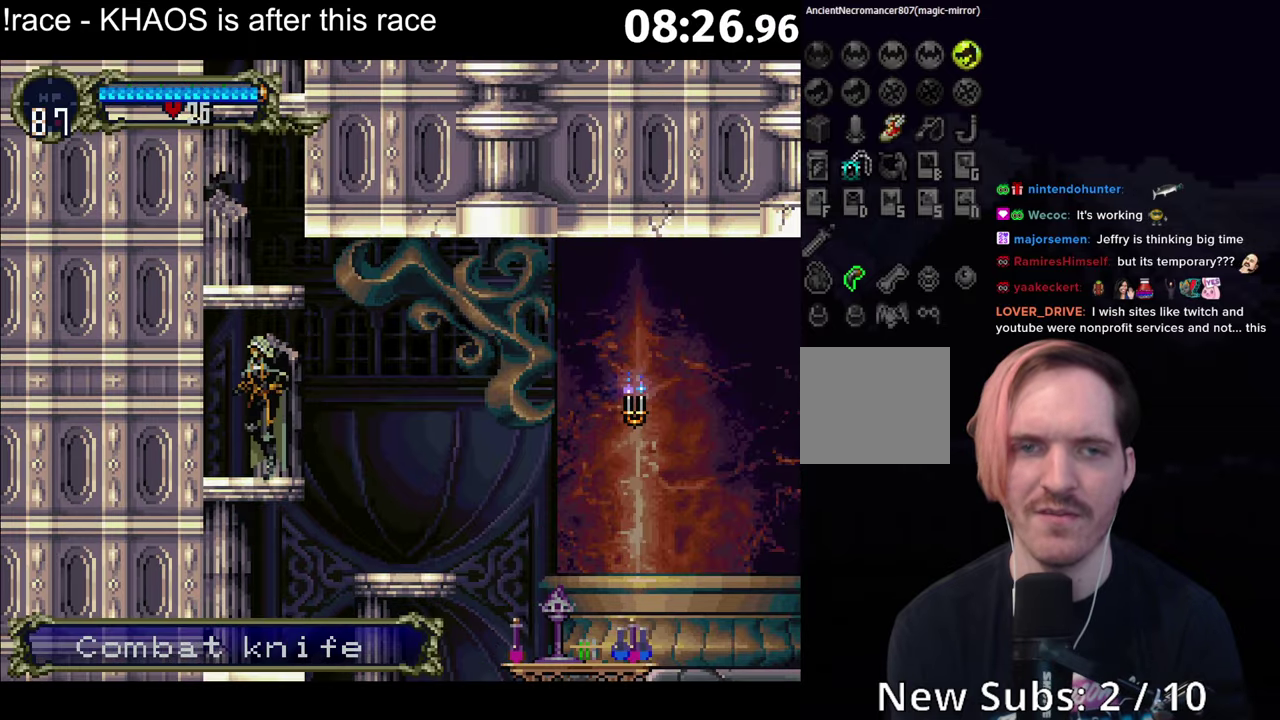
{"buttons": [], "left_stick": "right", "events": [[200, "A", "down"], [500, "A", "up"], [500, "left_stick", "right"]]}
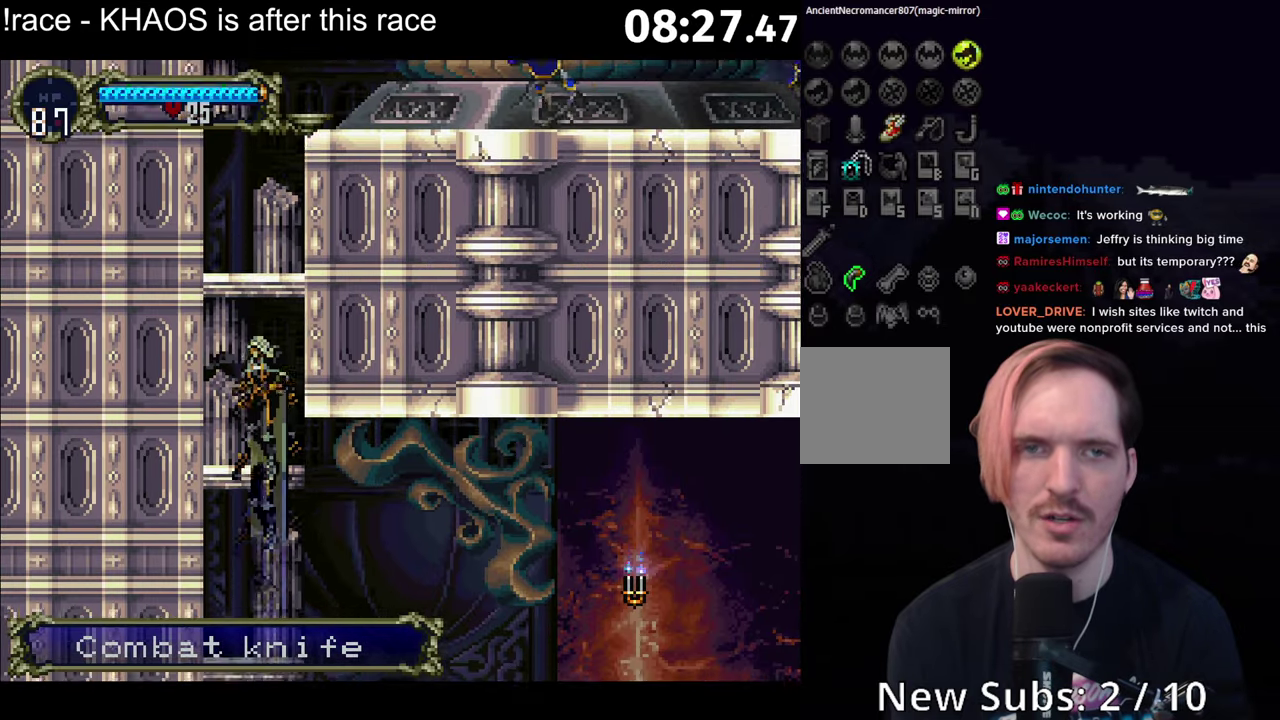
{"buttons": ["A"], "left_stick": "down-right", "events": [[117, "left_stick", "center"], [233, "A", "down"], [400, "left_stick", "right"], [483, "left_stick", "down-right"]]}
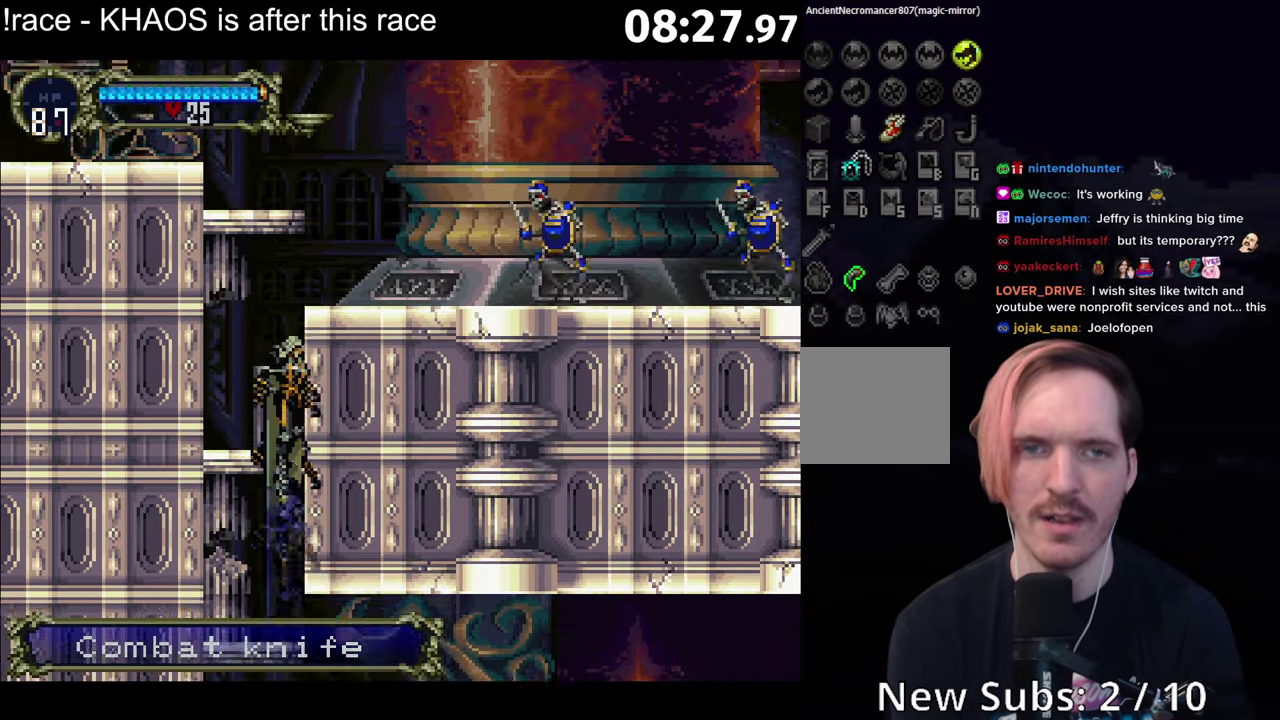
{"buttons": [], "left_stick": "center", "events": [[83, "A", "up"], [117, "left_stick", "center"], [333, "left_stick", "down"], [450, "left_stick", "up"], [500, "left_stick", "center"]]}
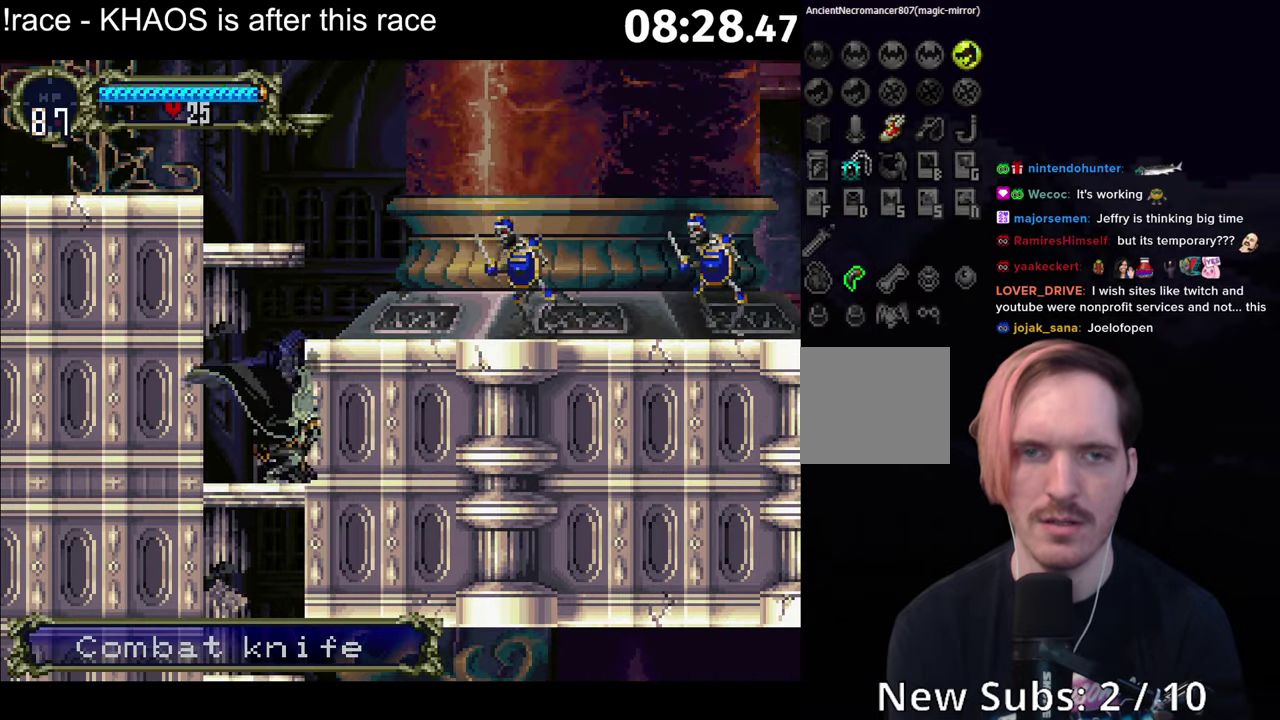
{"buttons": ["A"], "left_stick": "right", "events": [[17, "A", "down"], [233, "left_stick", "right"]]}
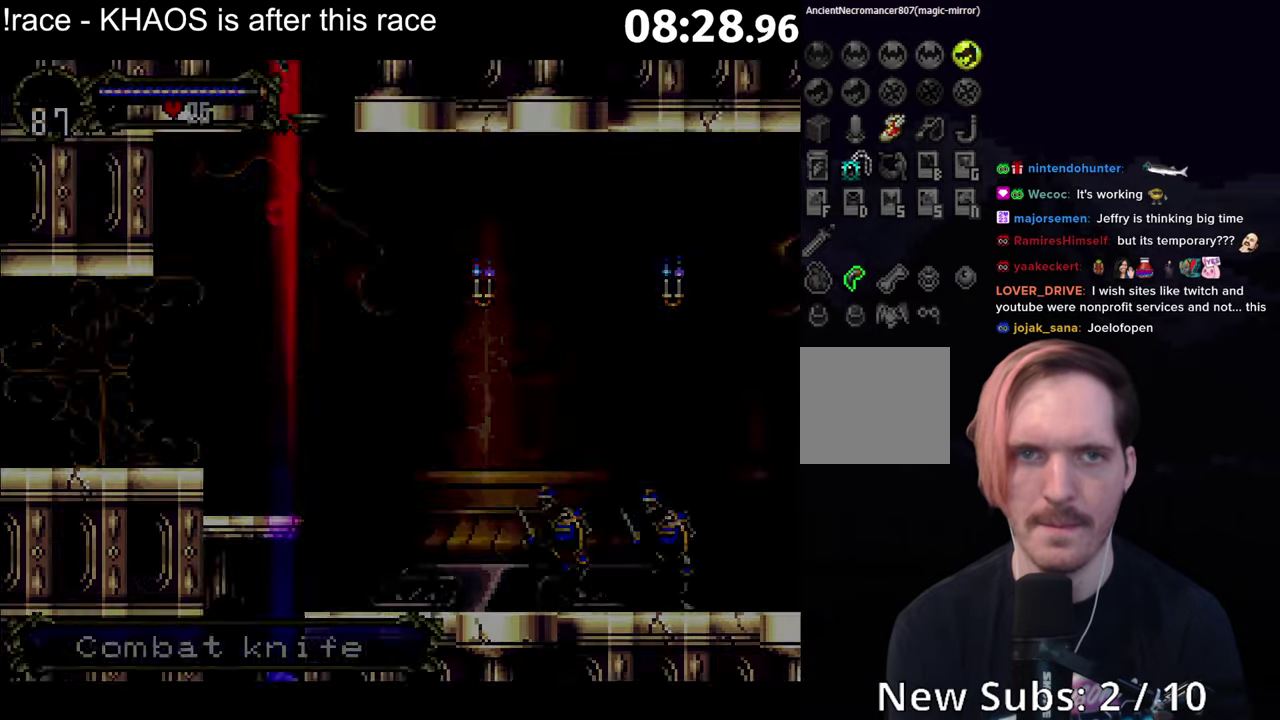
{"buttons": ["A"], "left_stick": "right", "events": []}